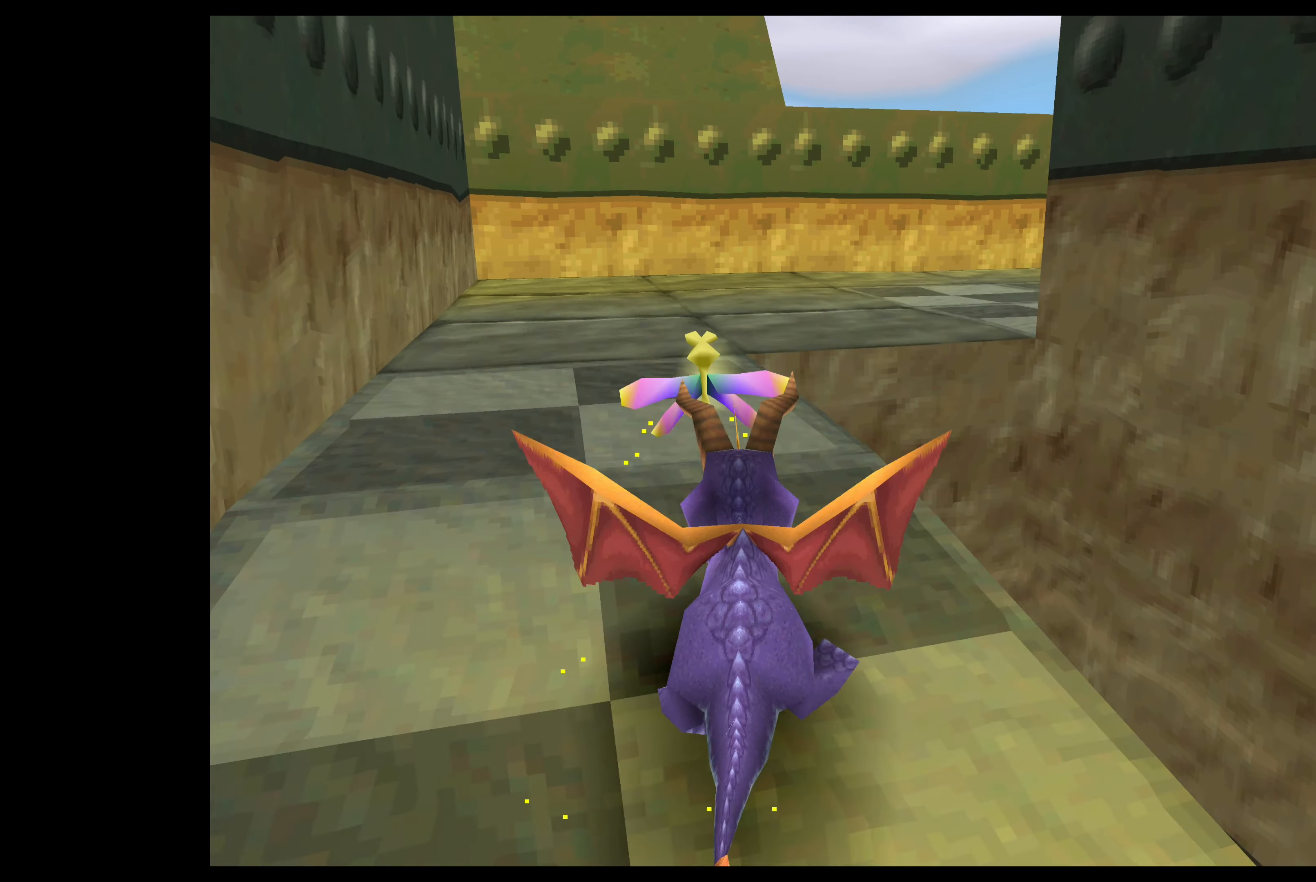
Gameplay with a controller (PlayStation layout); each line is a JSON object with the inputs held at the frame after it. "events" lists button and stick changes between this image and that frame as [ms after this image, input, new state], when the widget could be followed in between. Not read: L2 L3 R2 R3 right_stick.
{"buttons": [], "left_stick": "up-right", "events": [[167, "left_stick", "up"], [350, "left_stick", "up-right"], [417, "SQUARE", "up"]]}
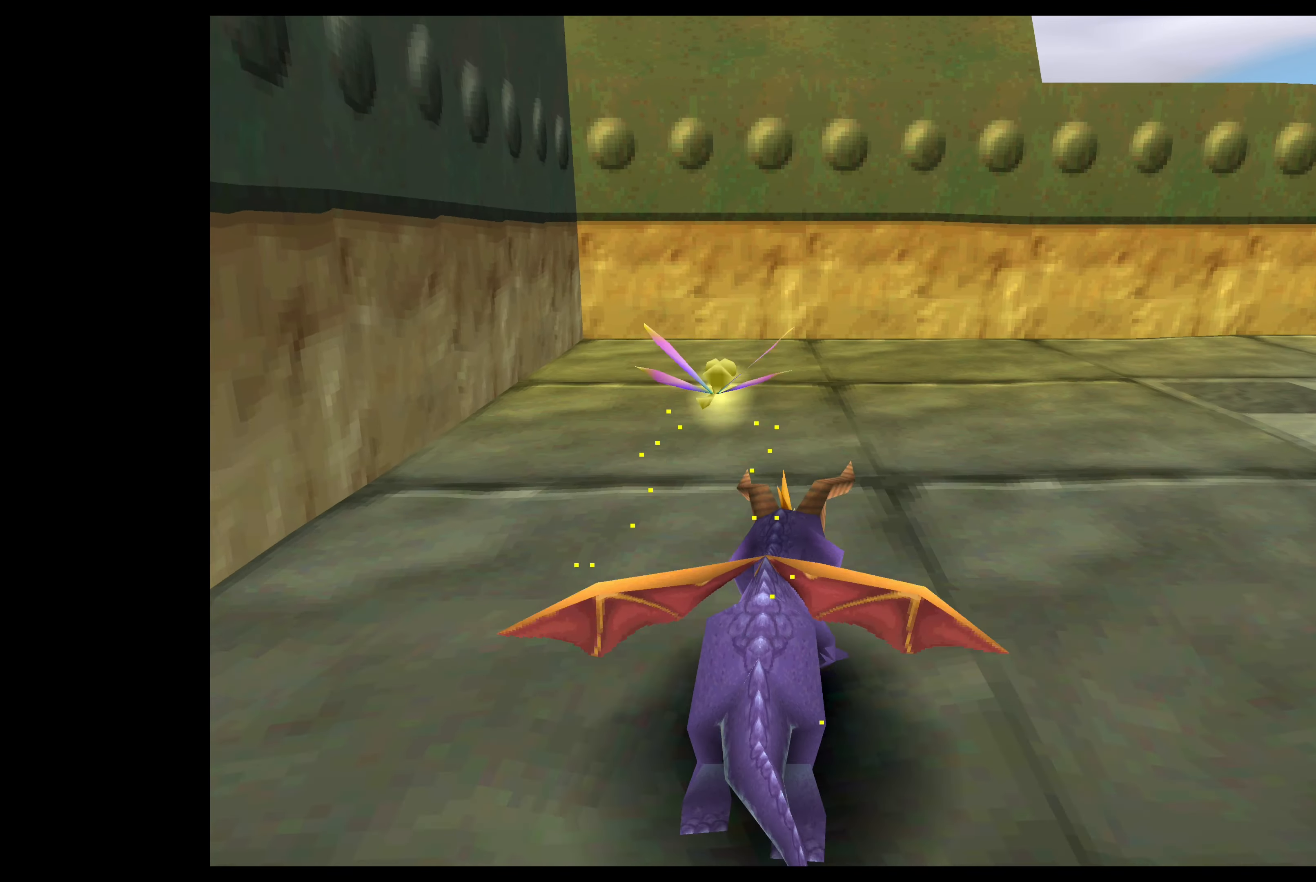
{"buttons": [], "left_stick": "center", "events": [[484, "left_stick", "center"]]}
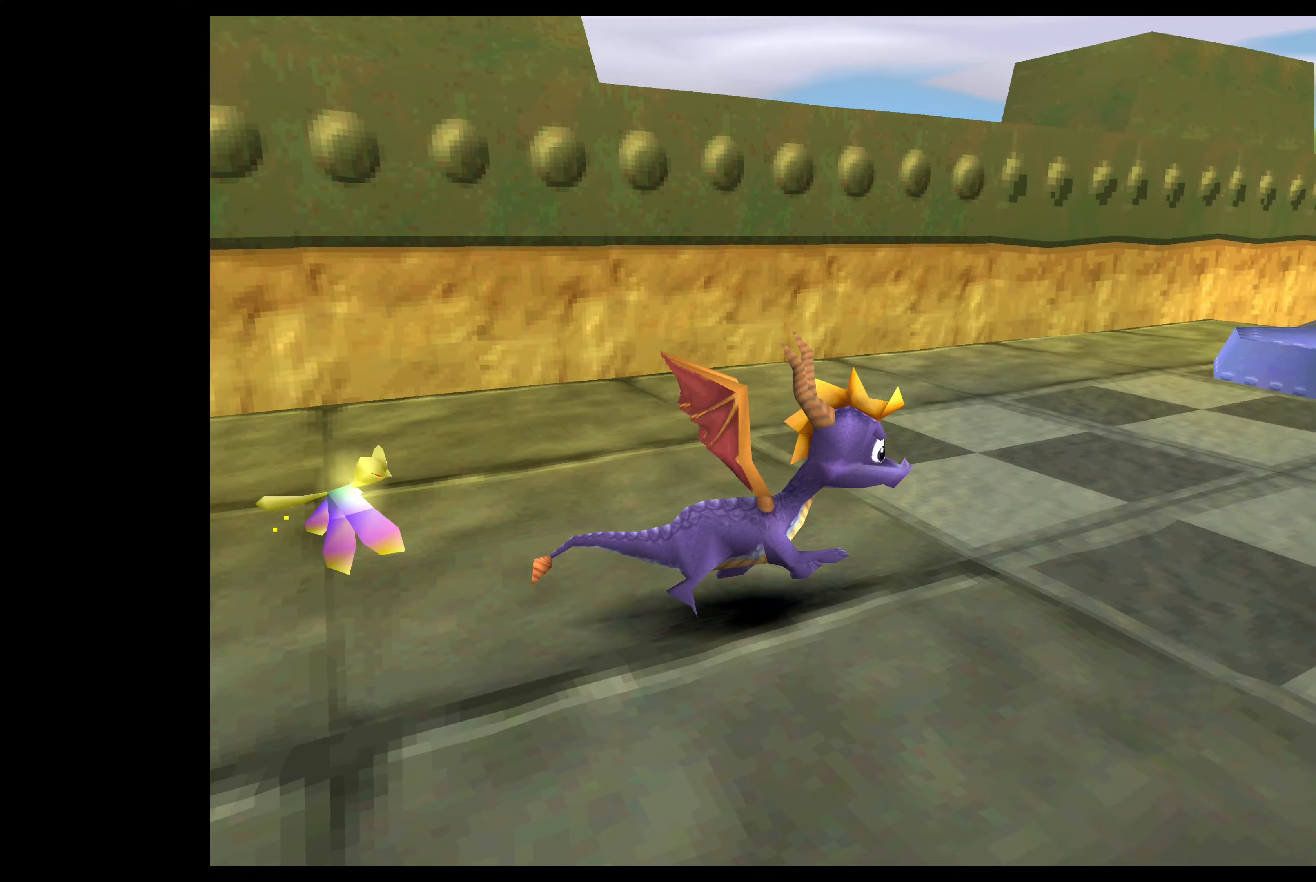
{"buttons": [], "left_stick": "up", "events": [[117, "SQUARE", "down"], [284, "SQUARE", "up"], [450, "left_stick", "up"]]}
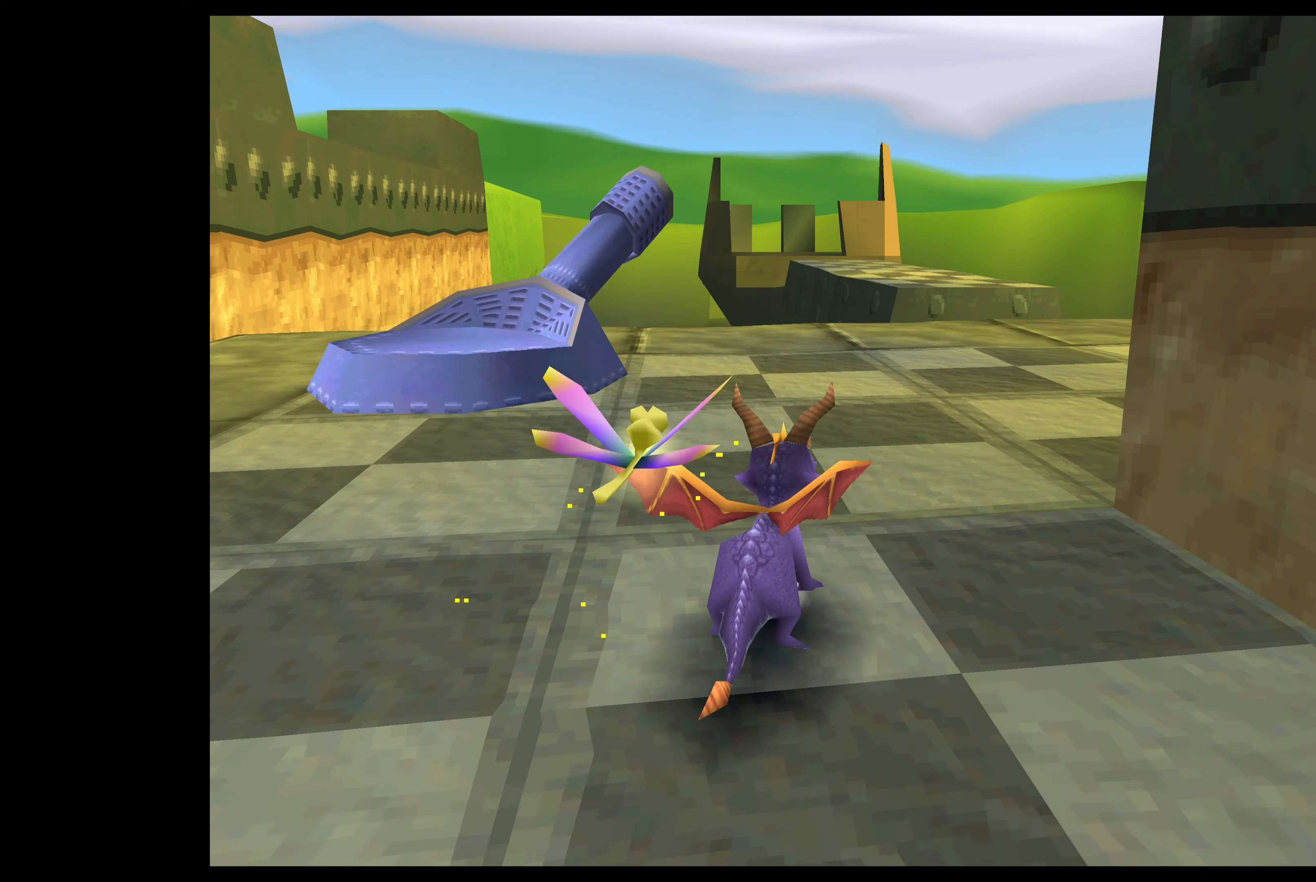
{"buttons": [], "left_stick": "up-right", "events": [[167, "left_stick", "center"], [400, "left_stick", "up-right"]]}
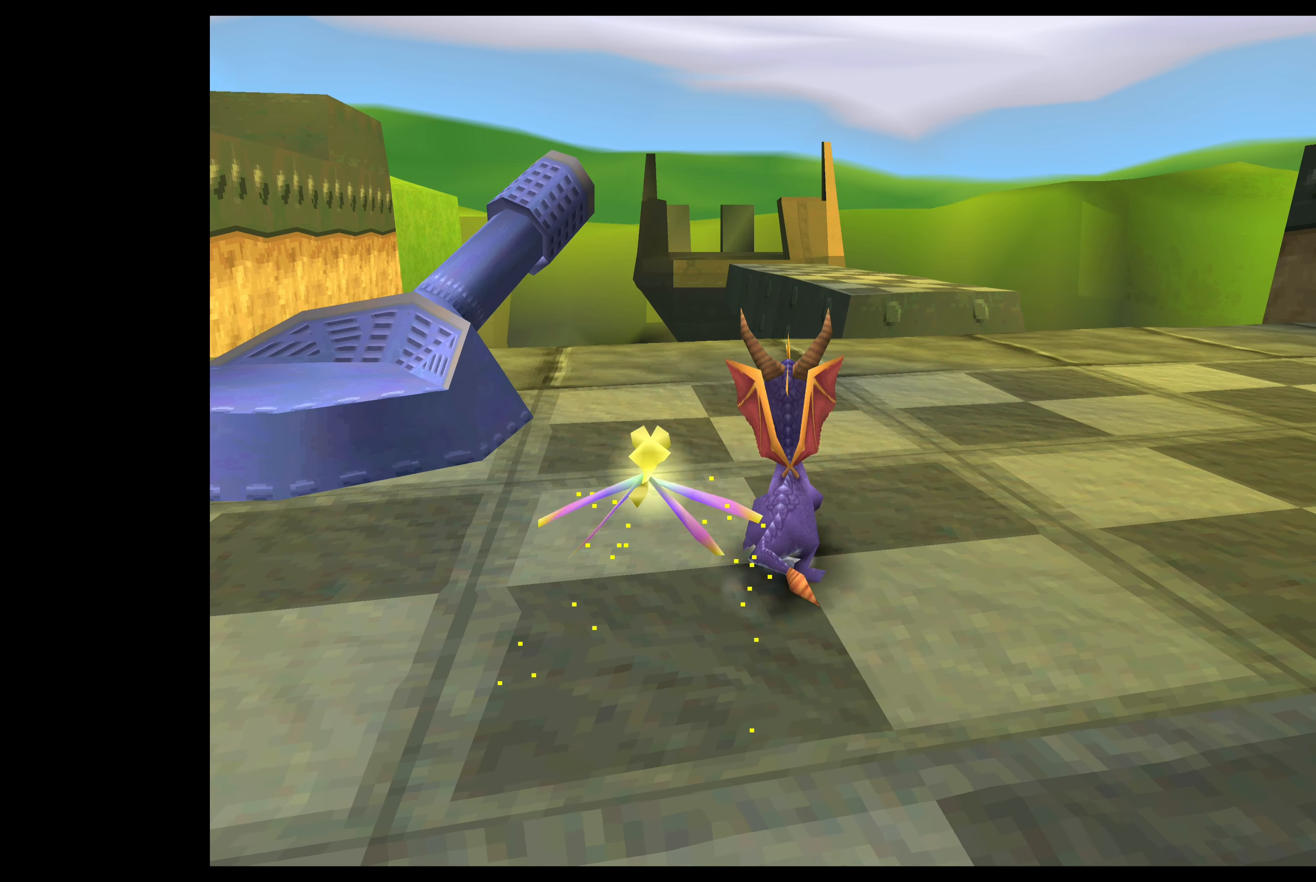
{"buttons": [], "left_stick": "up", "events": [[200, "left_stick", "up"]]}
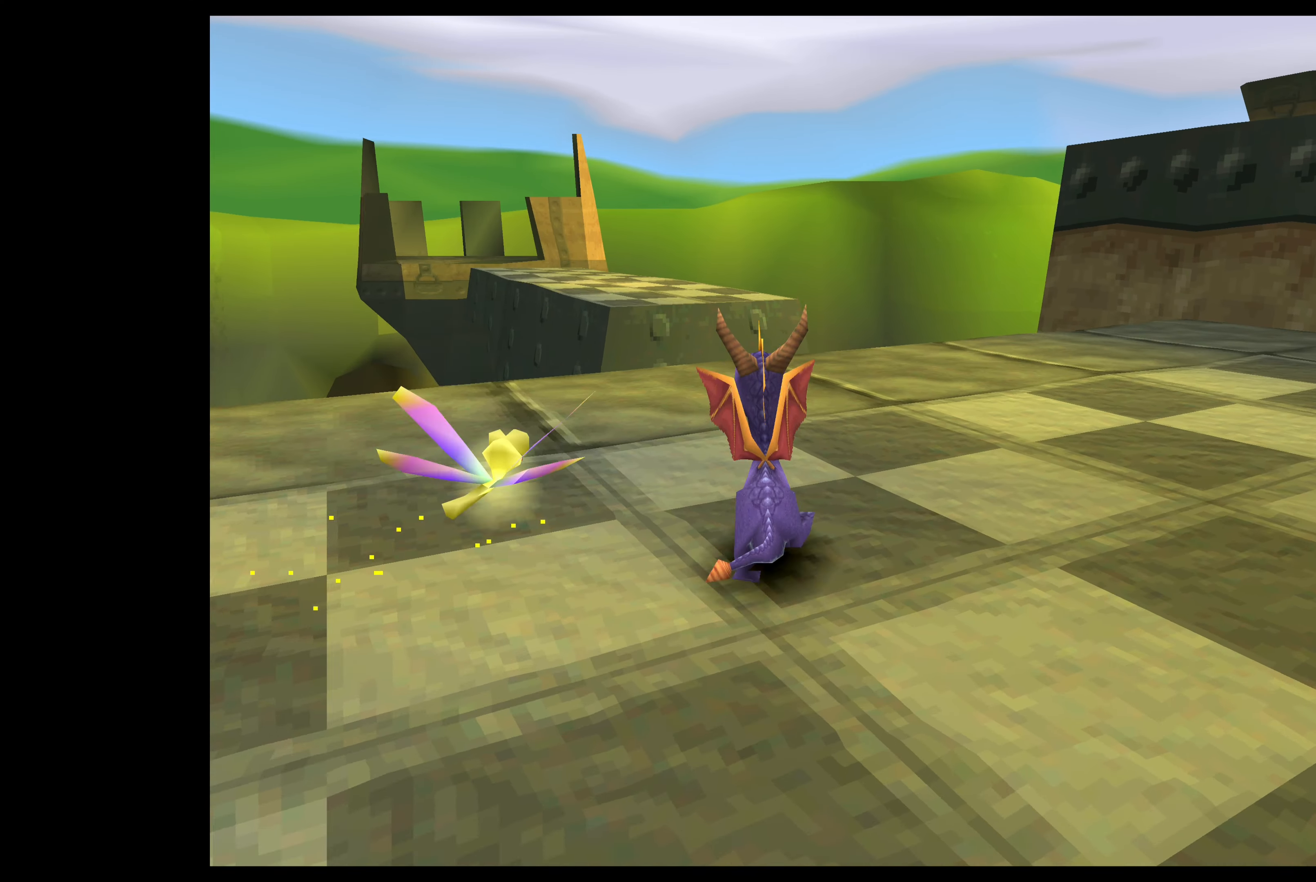
{"buttons": [], "left_stick": "center", "events": [[167, "left_stick", "up-right"], [400, "left_stick", "center"]]}
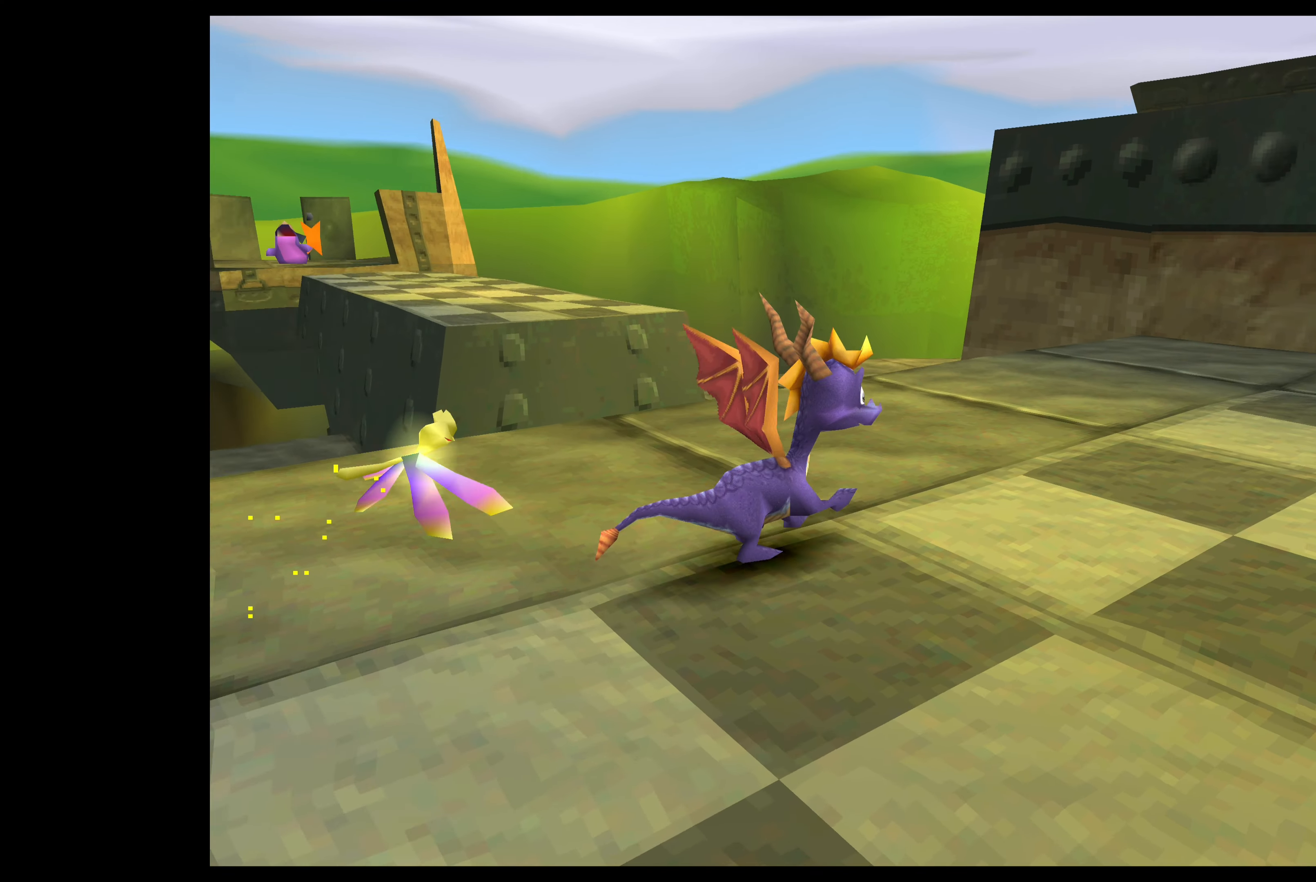
{"buttons": [], "left_stick": "up-left", "events": [[300, "left_stick", "up-left"]]}
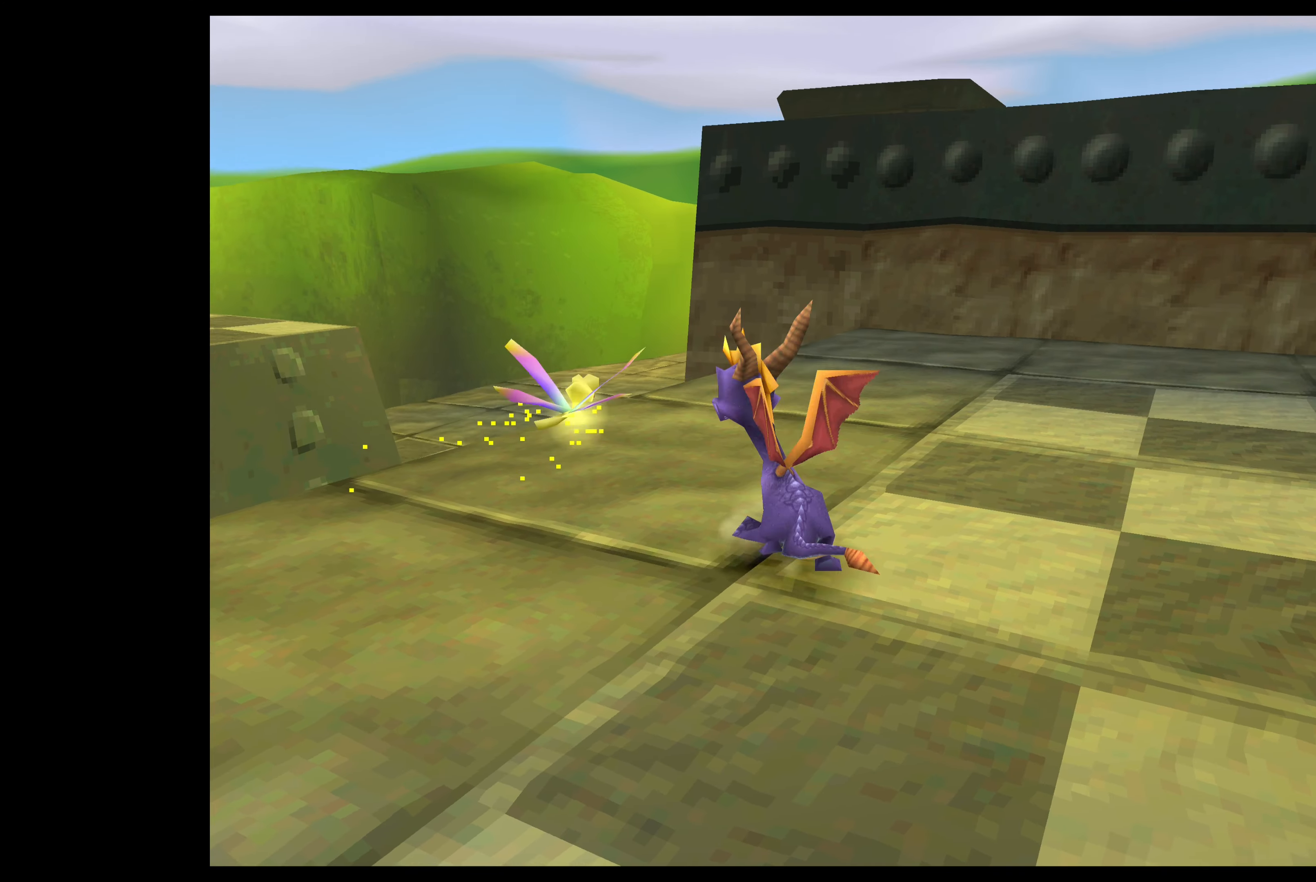
{"buttons": [], "left_stick": "center", "events": [[84, "left_stick", "center"]]}
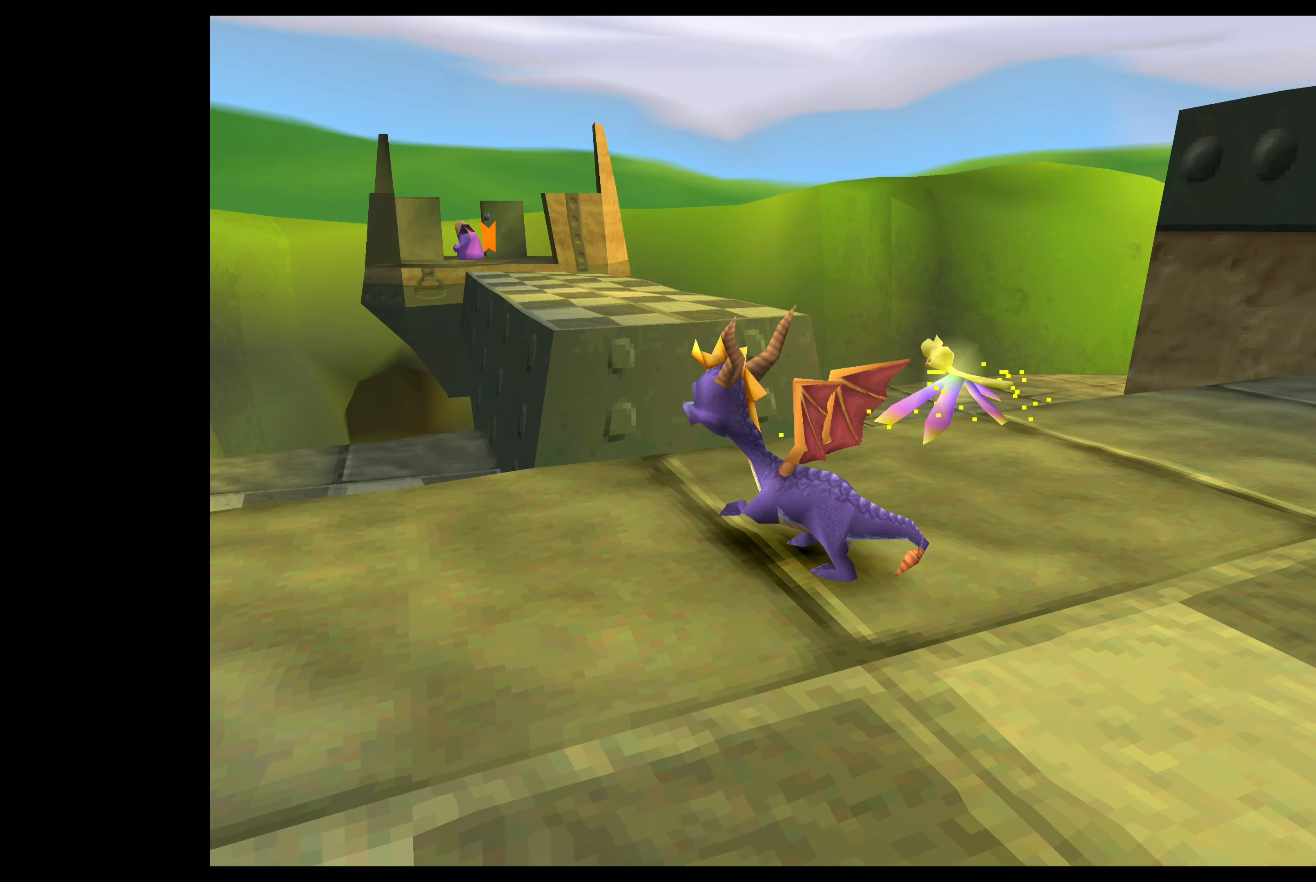
{"buttons": [], "left_stick": "center", "events": [[400, "left_stick", "up-right"], [500, "left_stick", "center"]]}
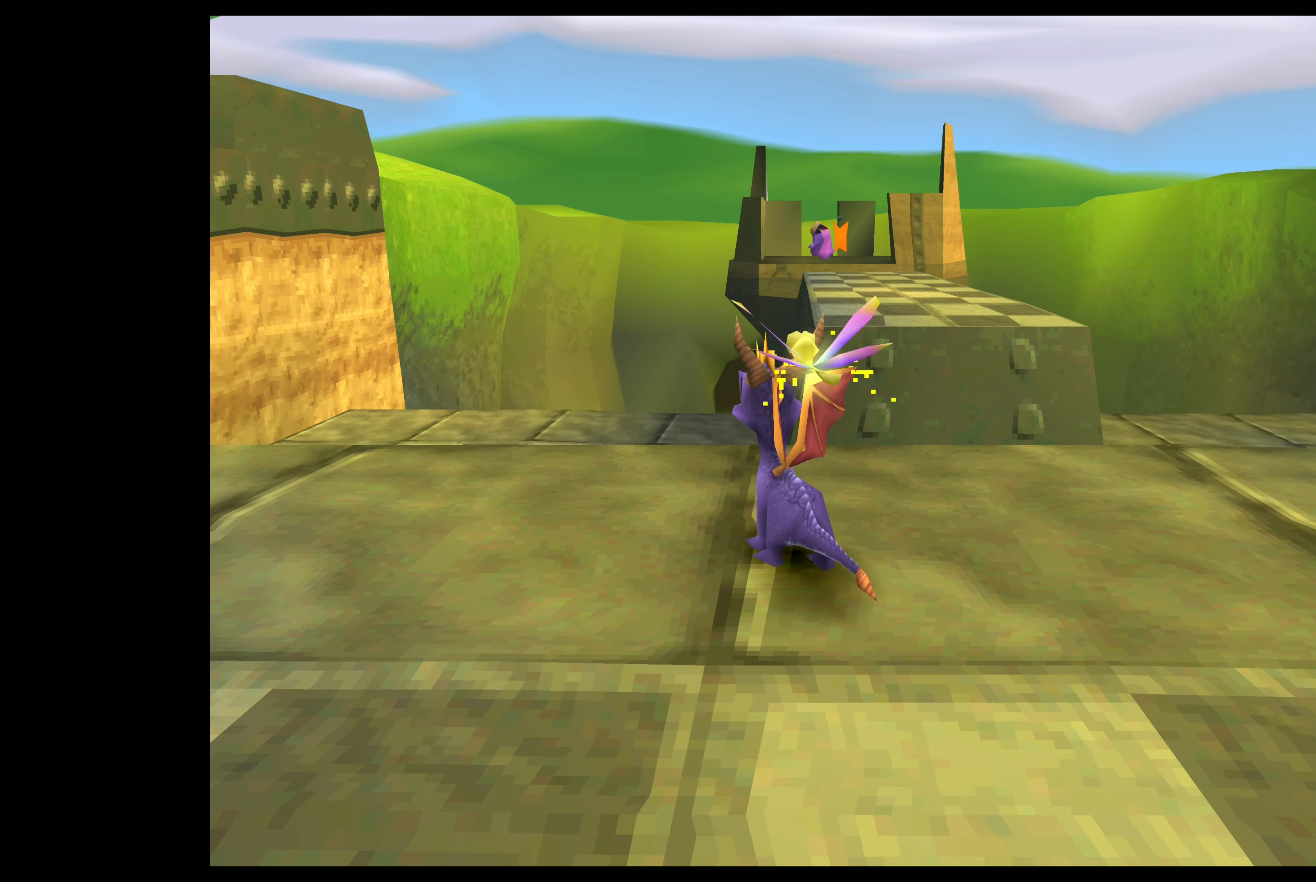
{"buttons": [], "left_stick": "center", "events": []}
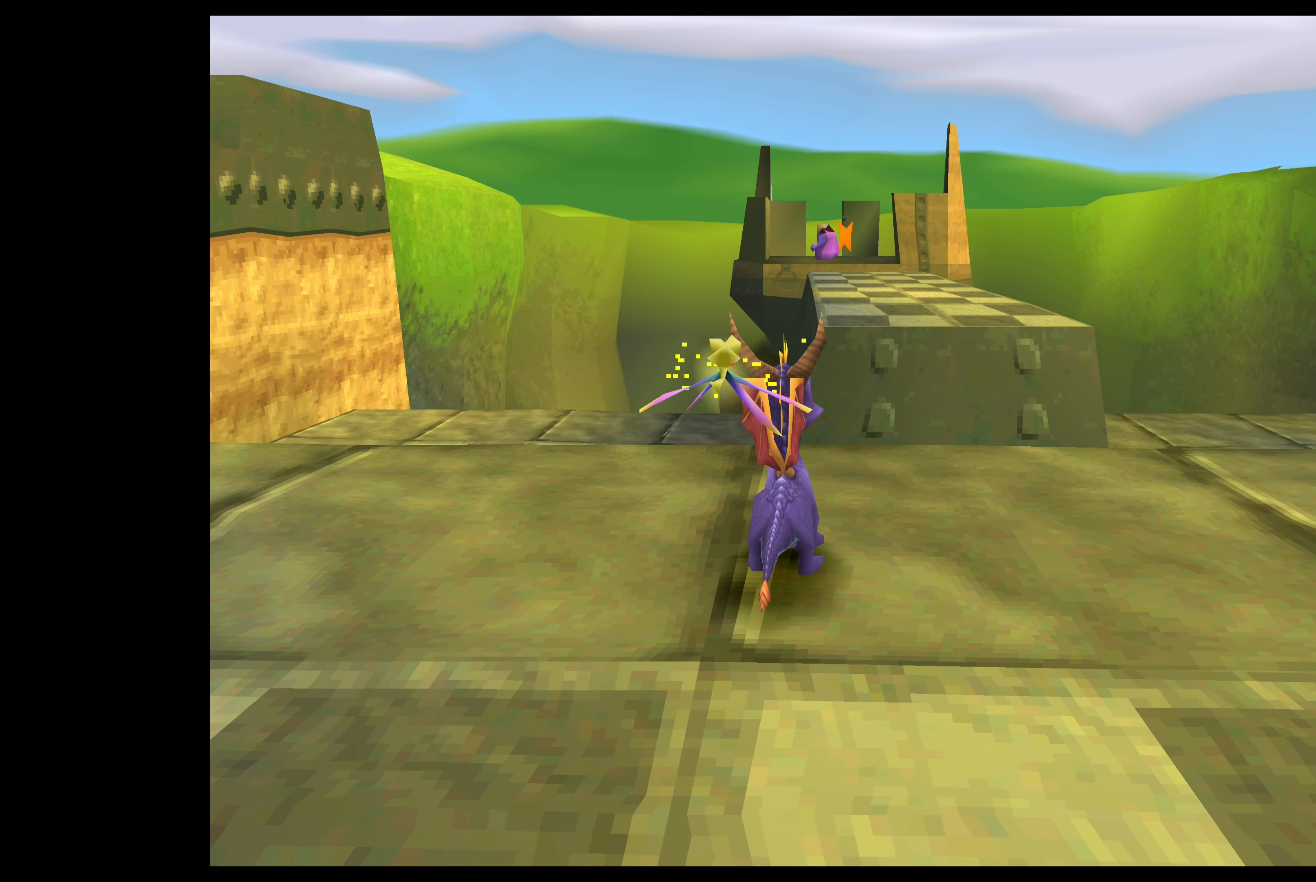
{"buttons": [], "left_stick": "center", "events": []}
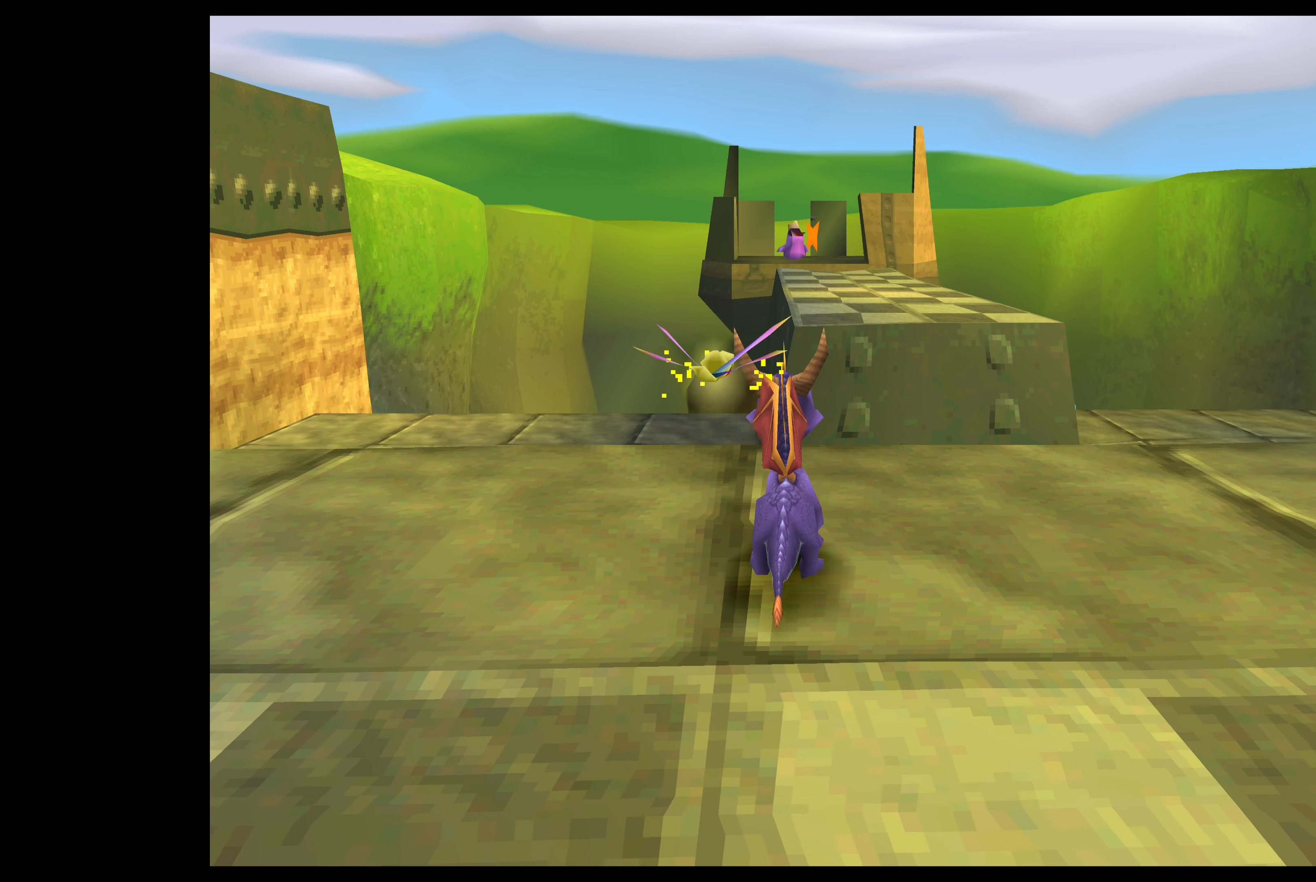
{"buttons": [], "left_stick": "up", "events": [[250, "left_stick", "up"]]}
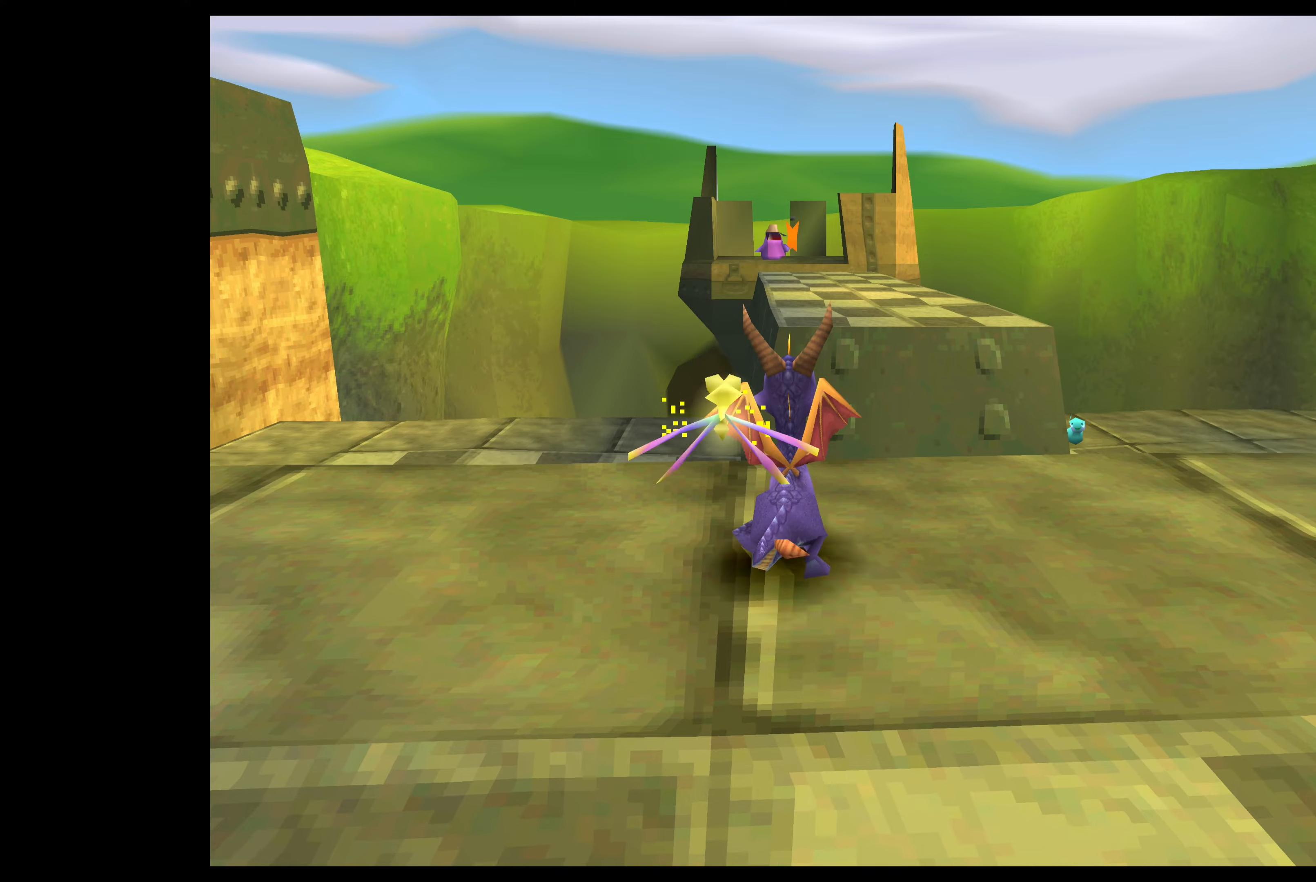
{"buttons": [], "left_stick": "up", "events": [[116, "CROSS", "down"], [383, "CROSS", "up"]]}
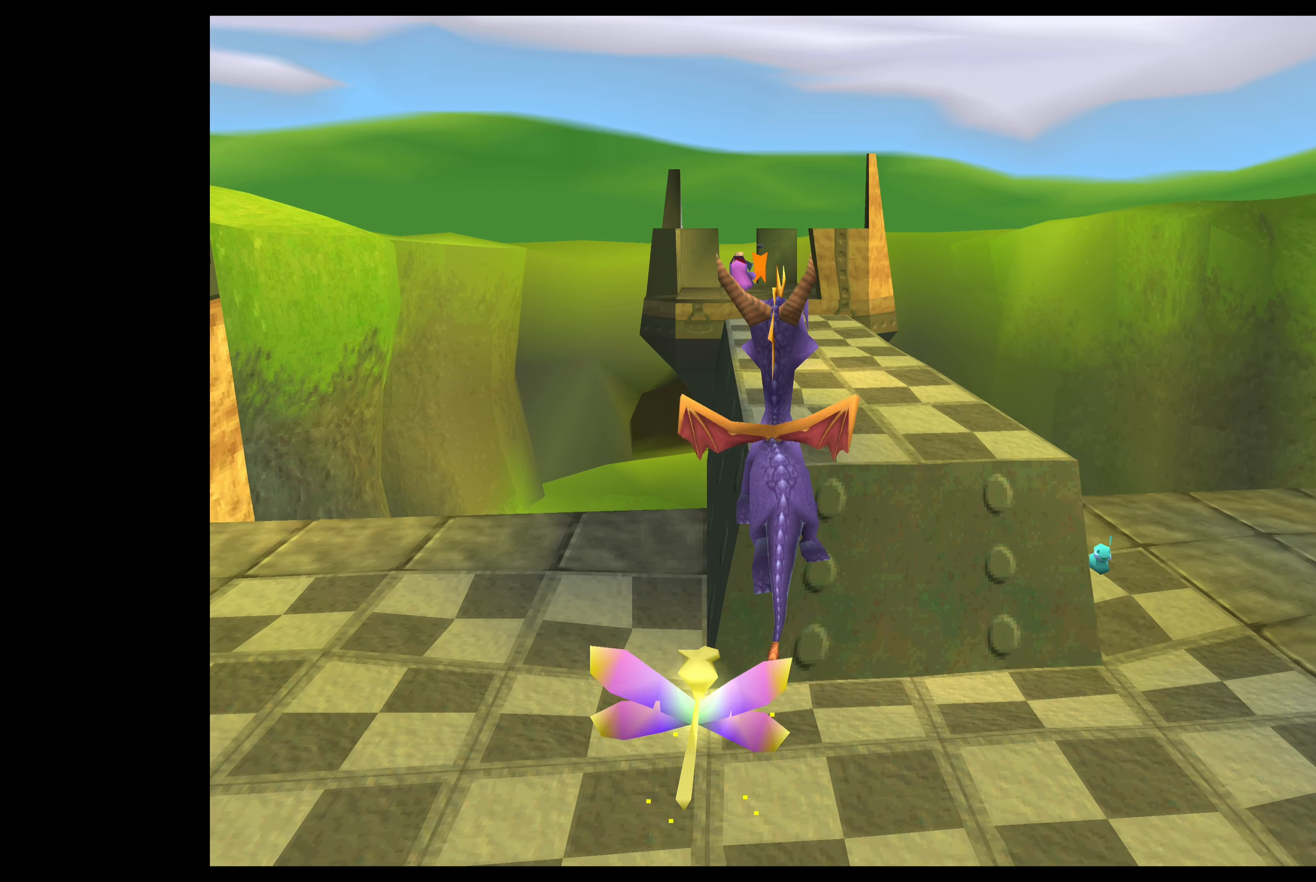
{"buttons": ["CROSS"], "left_stick": "up", "events": [[83, "CROSS", "down"]]}
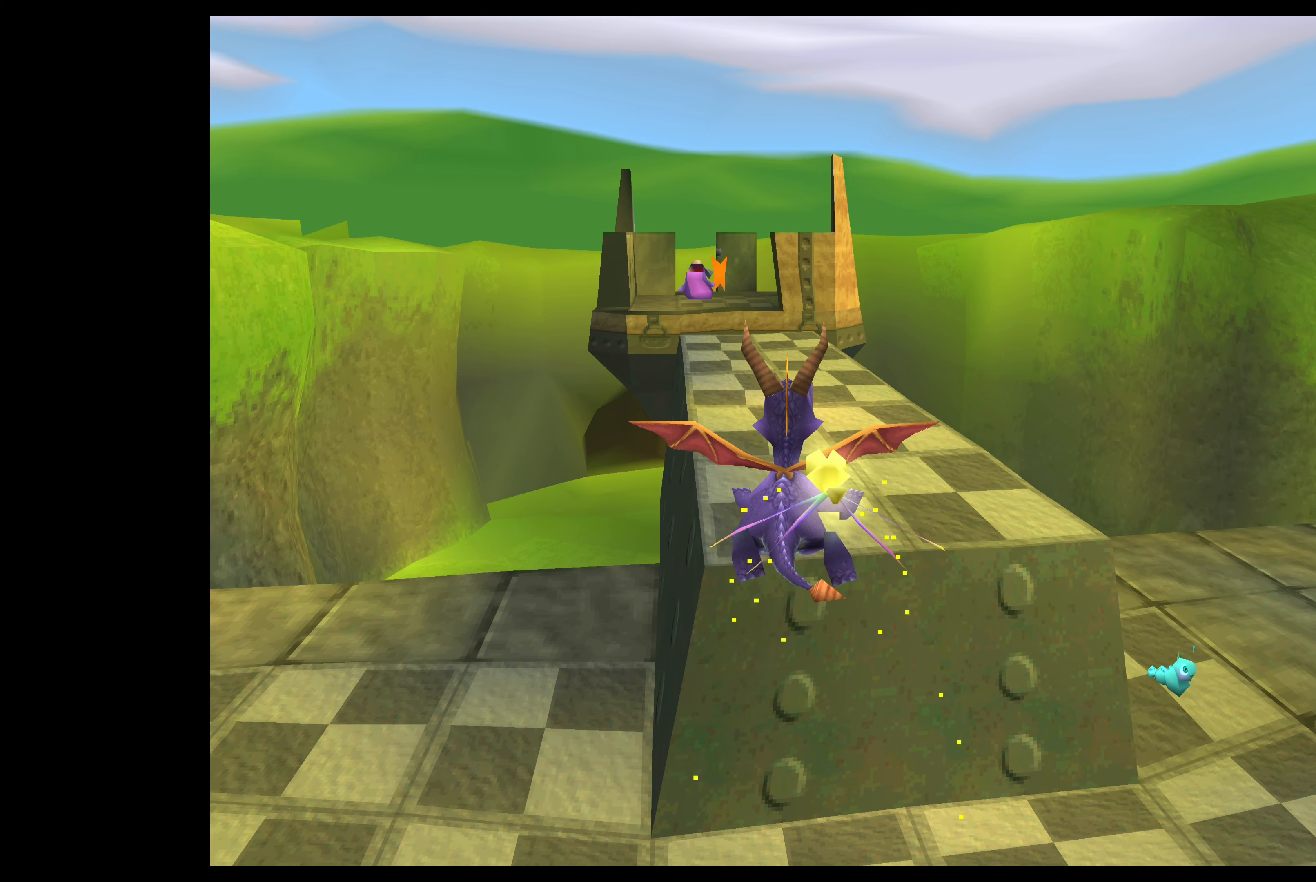
{"buttons": ["CROSS"], "left_stick": "up", "events": []}
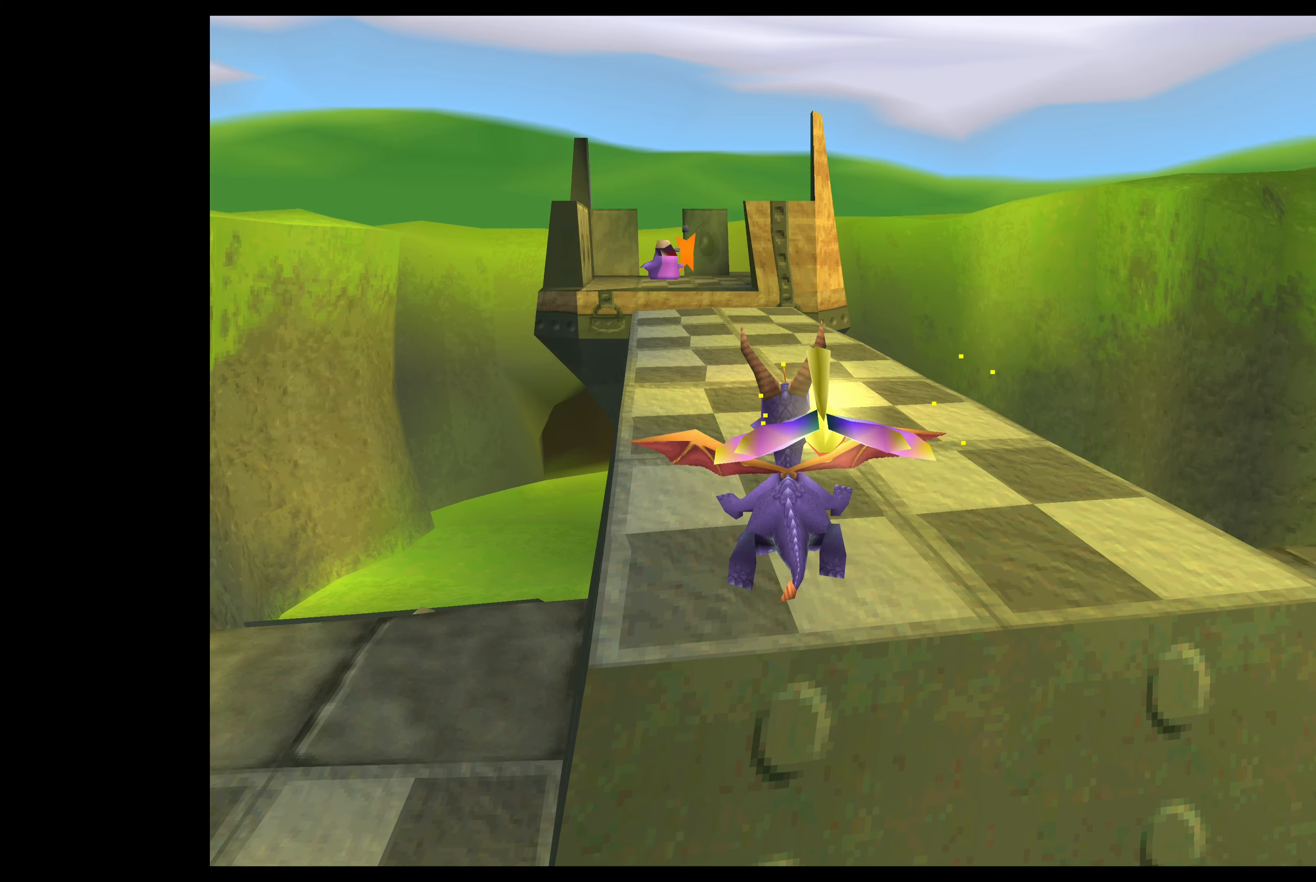
{"buttons": ["SQUARE"], "left_stick": "up", "events": [[316, "CROSS", "up"], [500, "SQUARE", "down"]]}
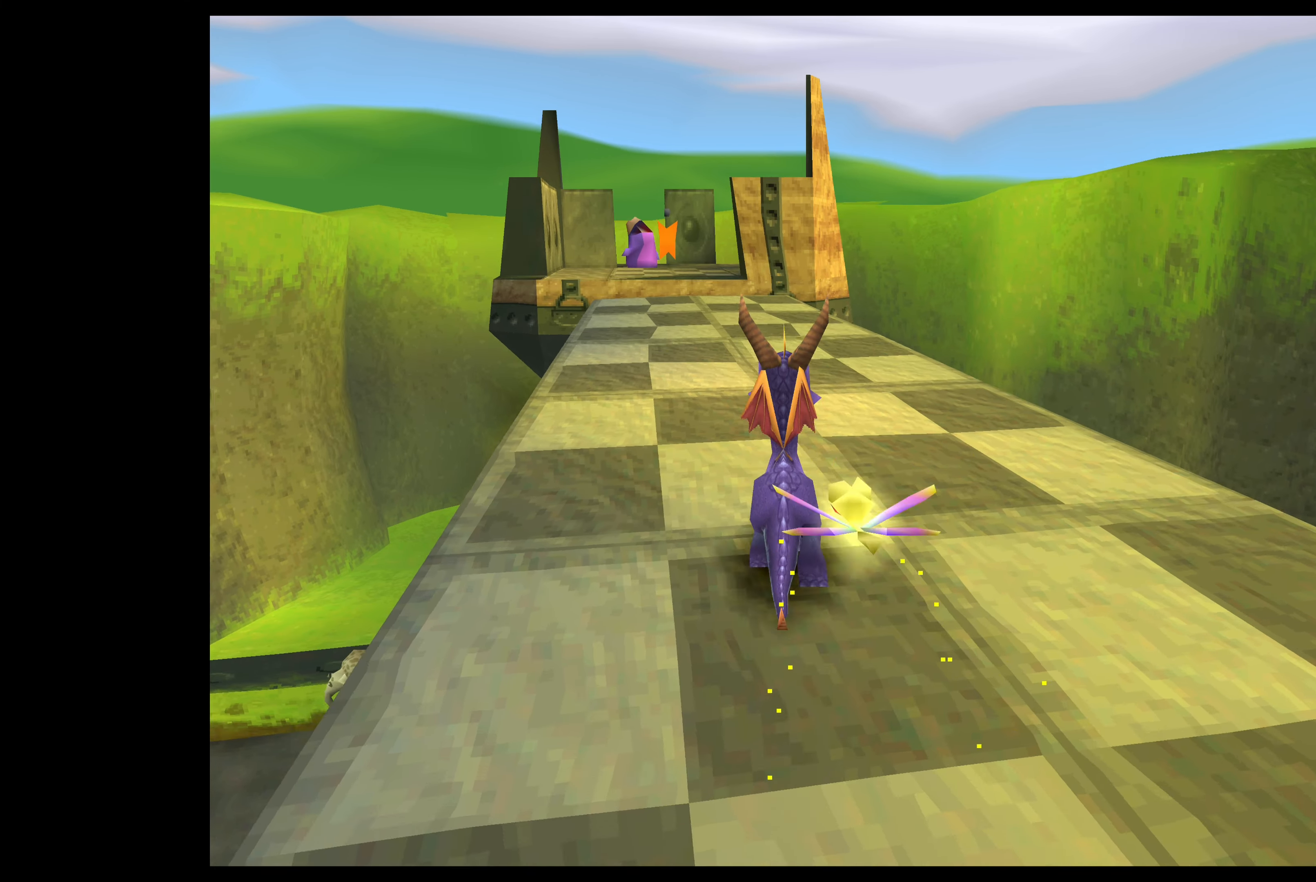
{"buttons": ["SQUARE"], "left_stick": "up-left", "events": [[383, "left_stick", "up-left"]]}
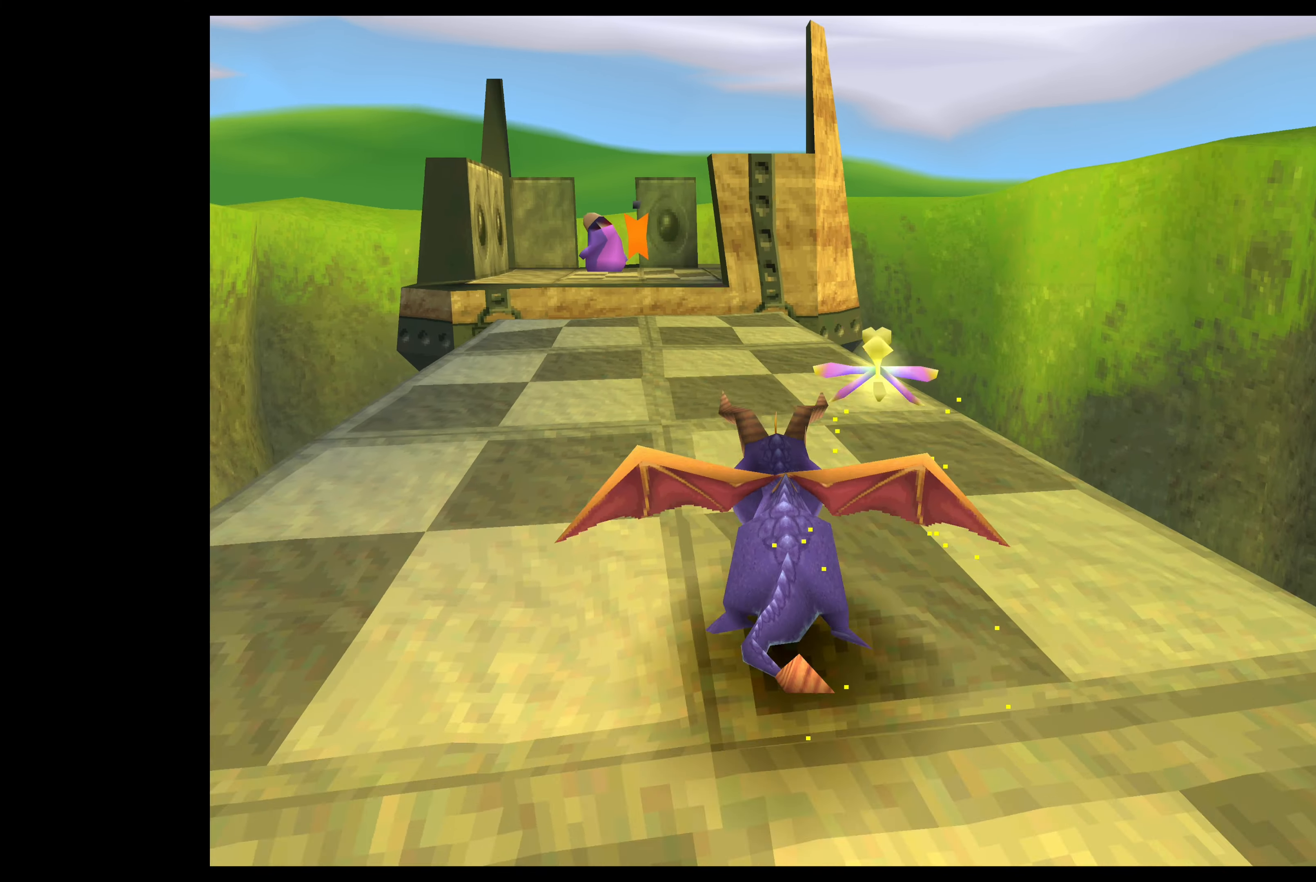
{"buttons": [], "left_stick": "up", "events": [[100, "left_stick", "up"], [166, "SQUARE", "up"]]}
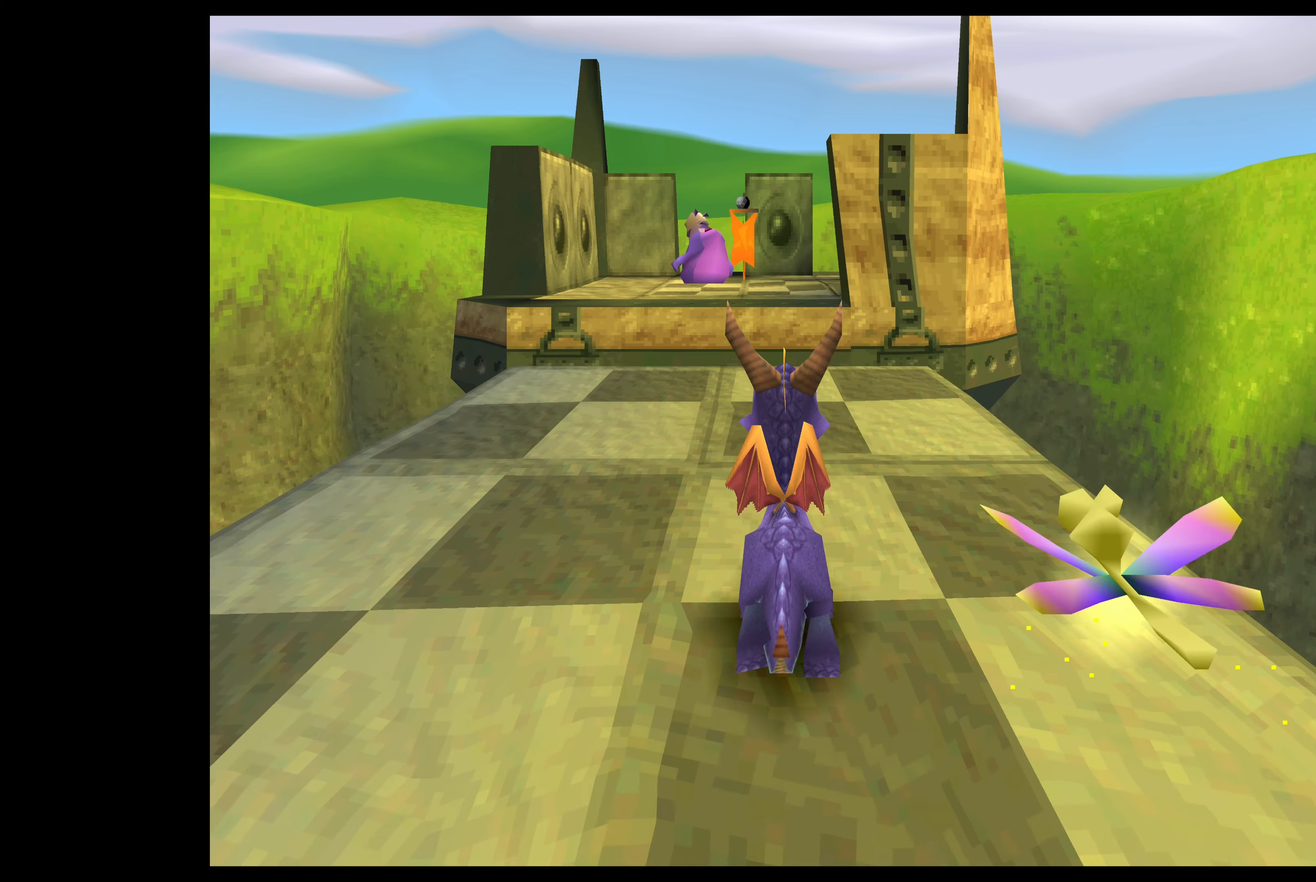
{"buttons": [], "left_stick": "up", "events": []}
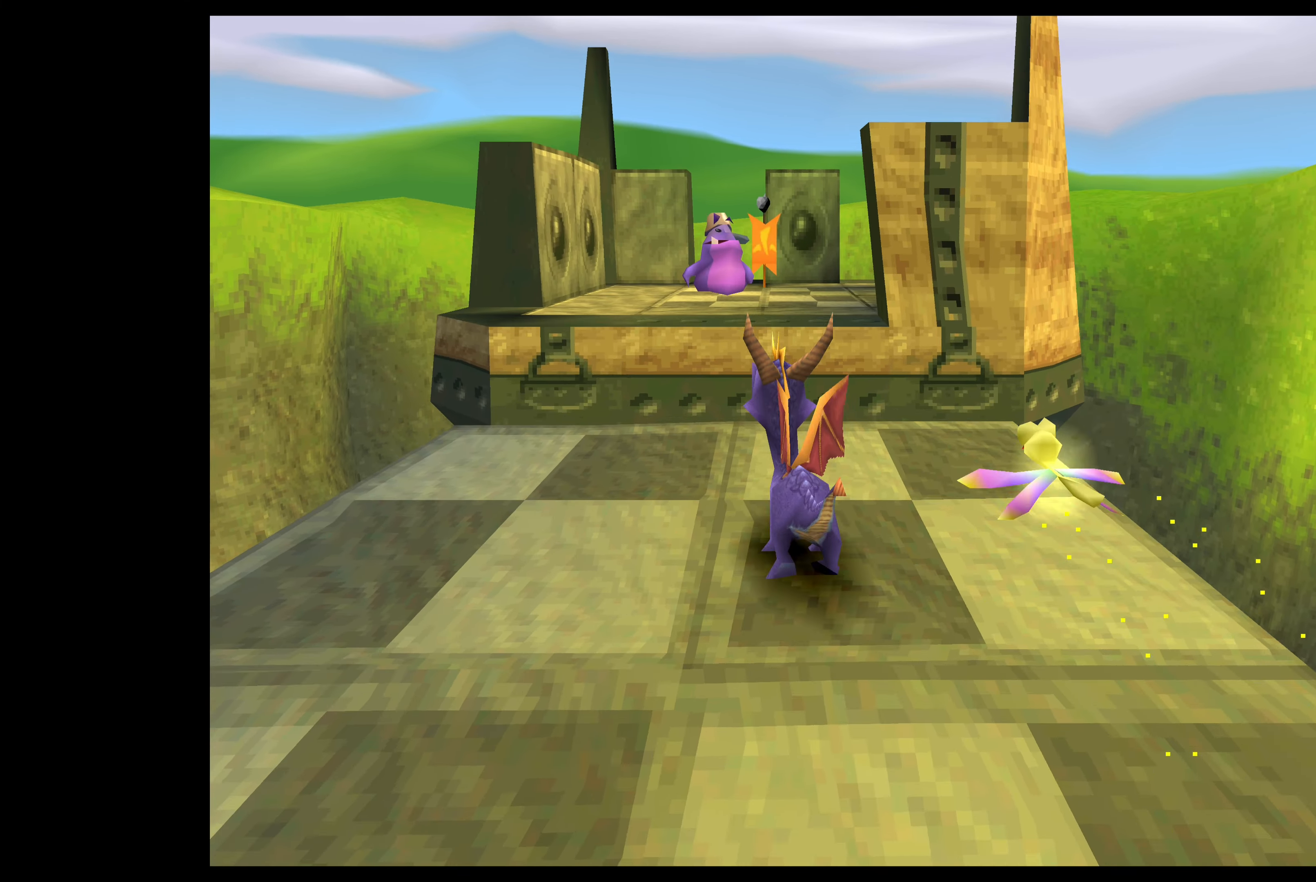
{"buttons": ["CROSS"], "left_stick": "up", "events": [[266, "CROSS", "down"]]}
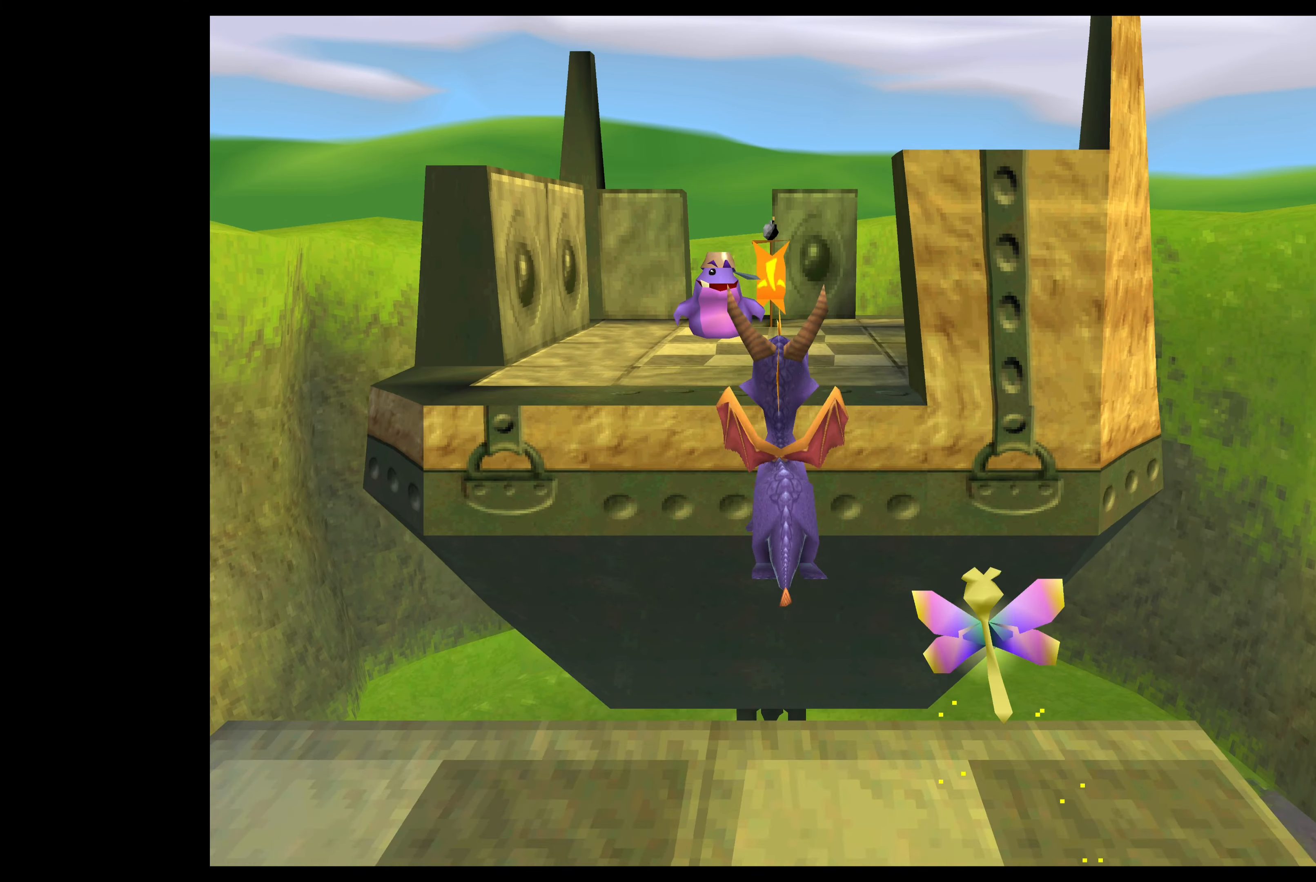
{"buttons": ["CROSS"], "left_stick": "up", "events": [[150, "CROSS", "up"], [283, "CROSS", "down"]]}
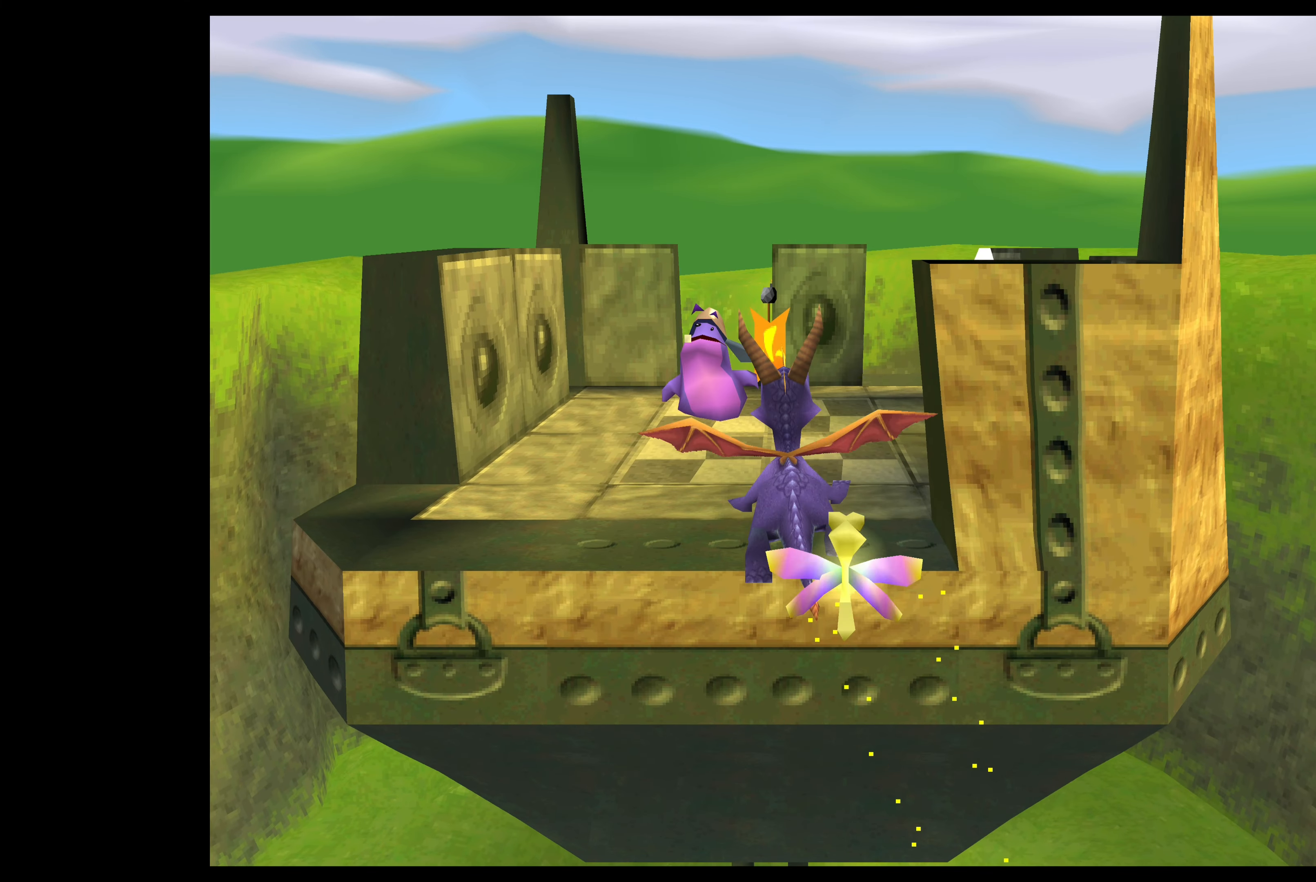
{"buttons": [], "left_stick": "up", "events": [[500, "CROSS", "up"]]}
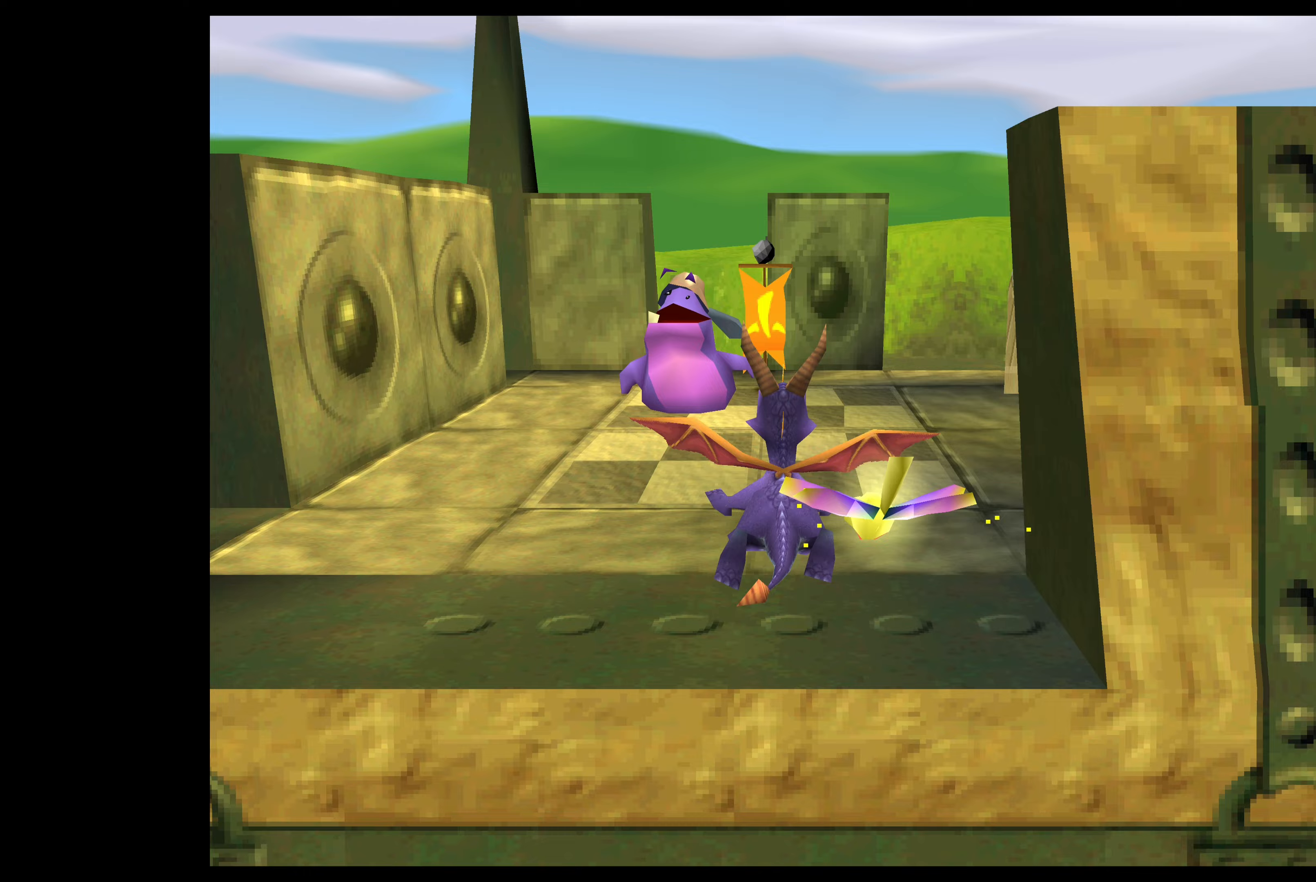
{"buttons": [], "left_stick": "down-right", "events": [[283, "left_stick", "right"], [400, "left_stick", "down-right"]]}
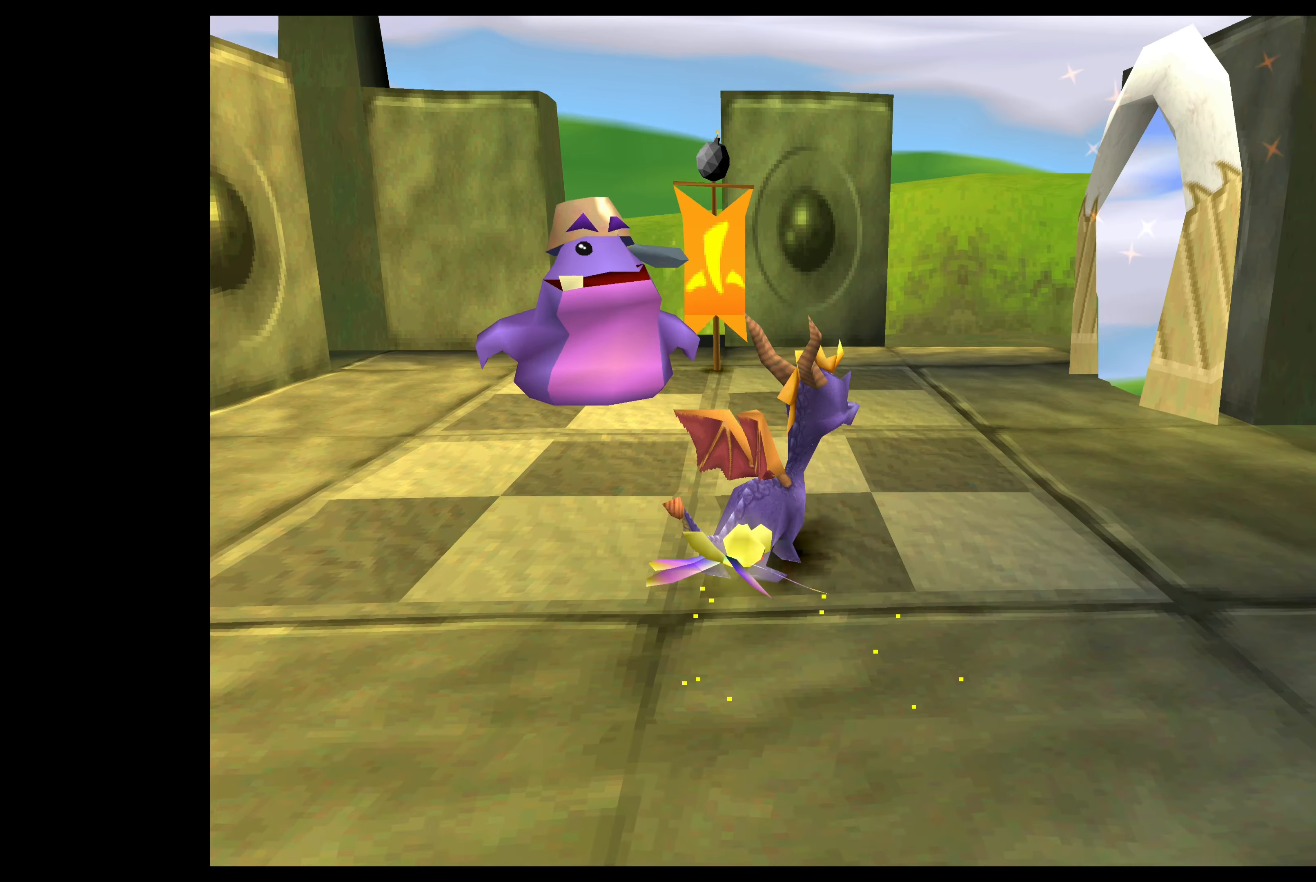
{"buttons": [], "left_stick": "center", "events": [[150, "left_stick", "center"]]}
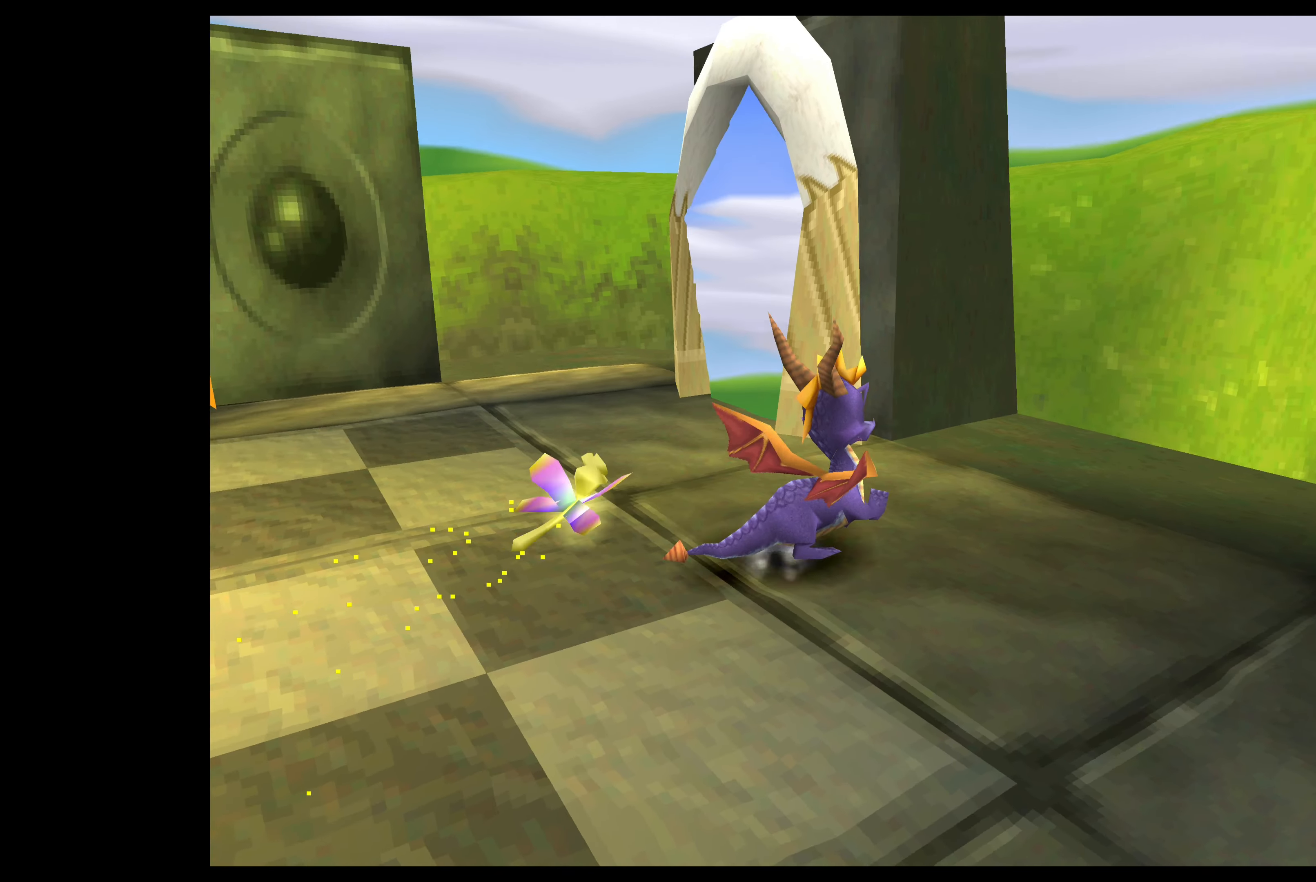
{"buttons": [], "left_stick": "down-right", "events": [[267, "left_stick", "down-right"]]}
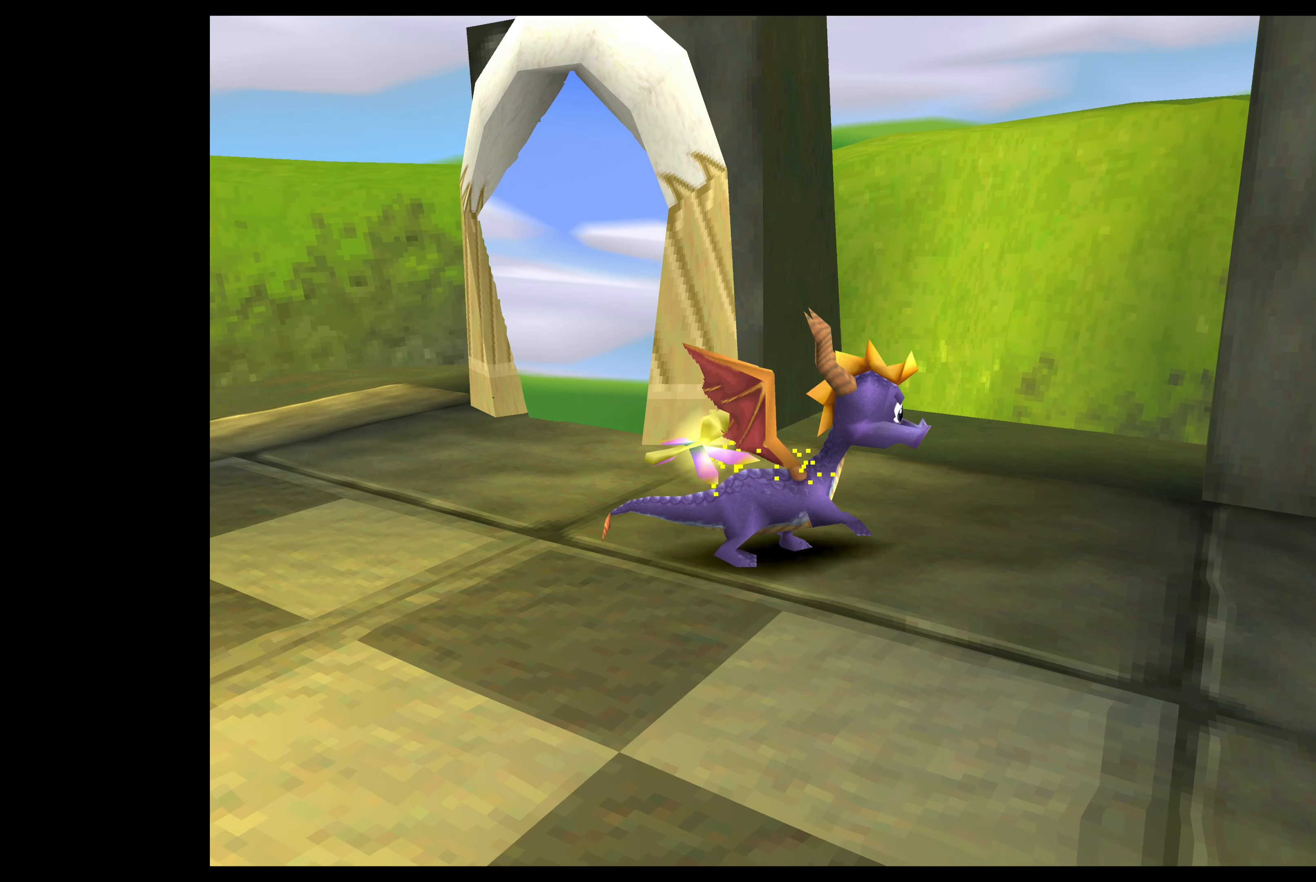
{"buttons": [], "left_stick": "center", "events": [[217, "left_stick", "center"]]}
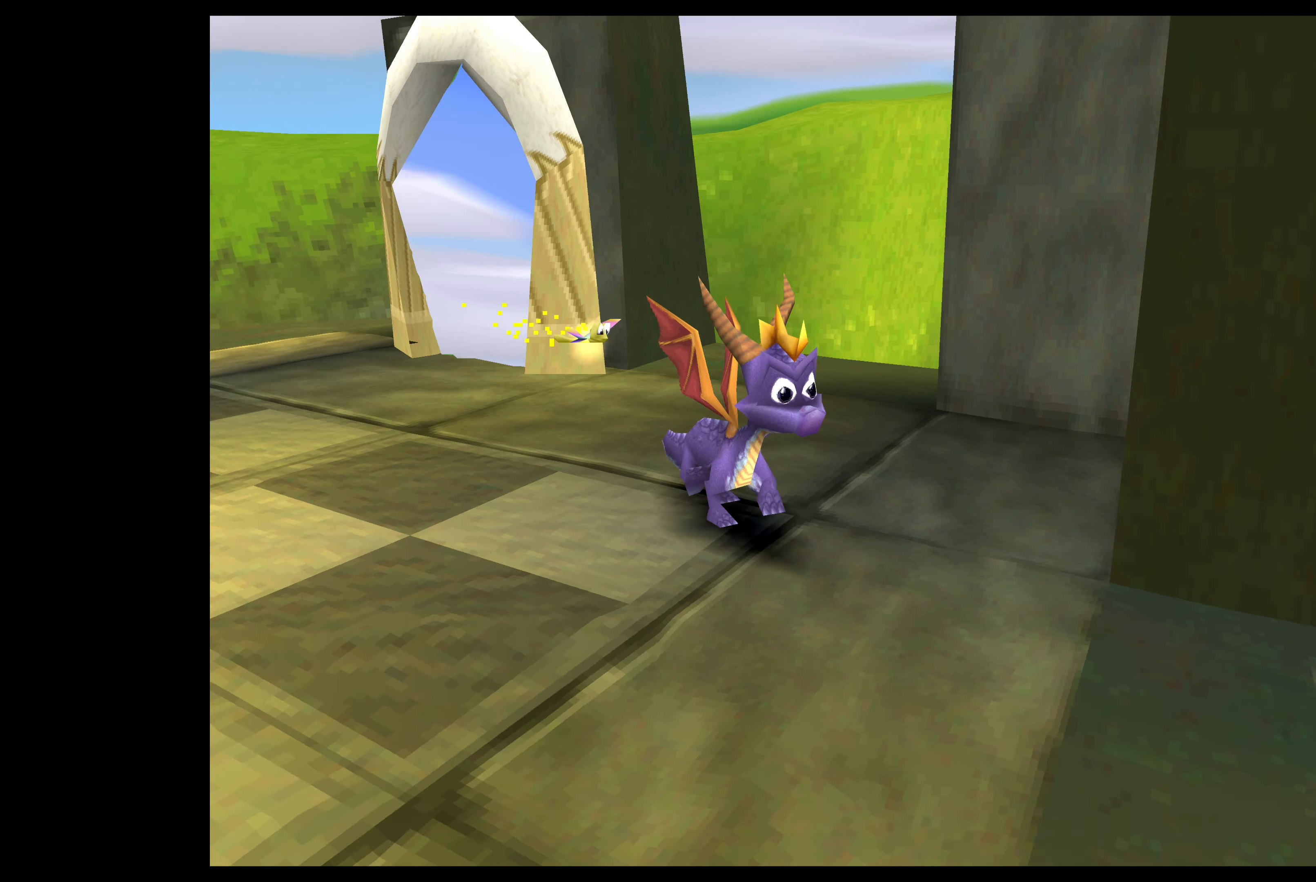
{"buttons": [], "left_stick": "down-left", "events": [[167, "left_stick", "down-left"]]}
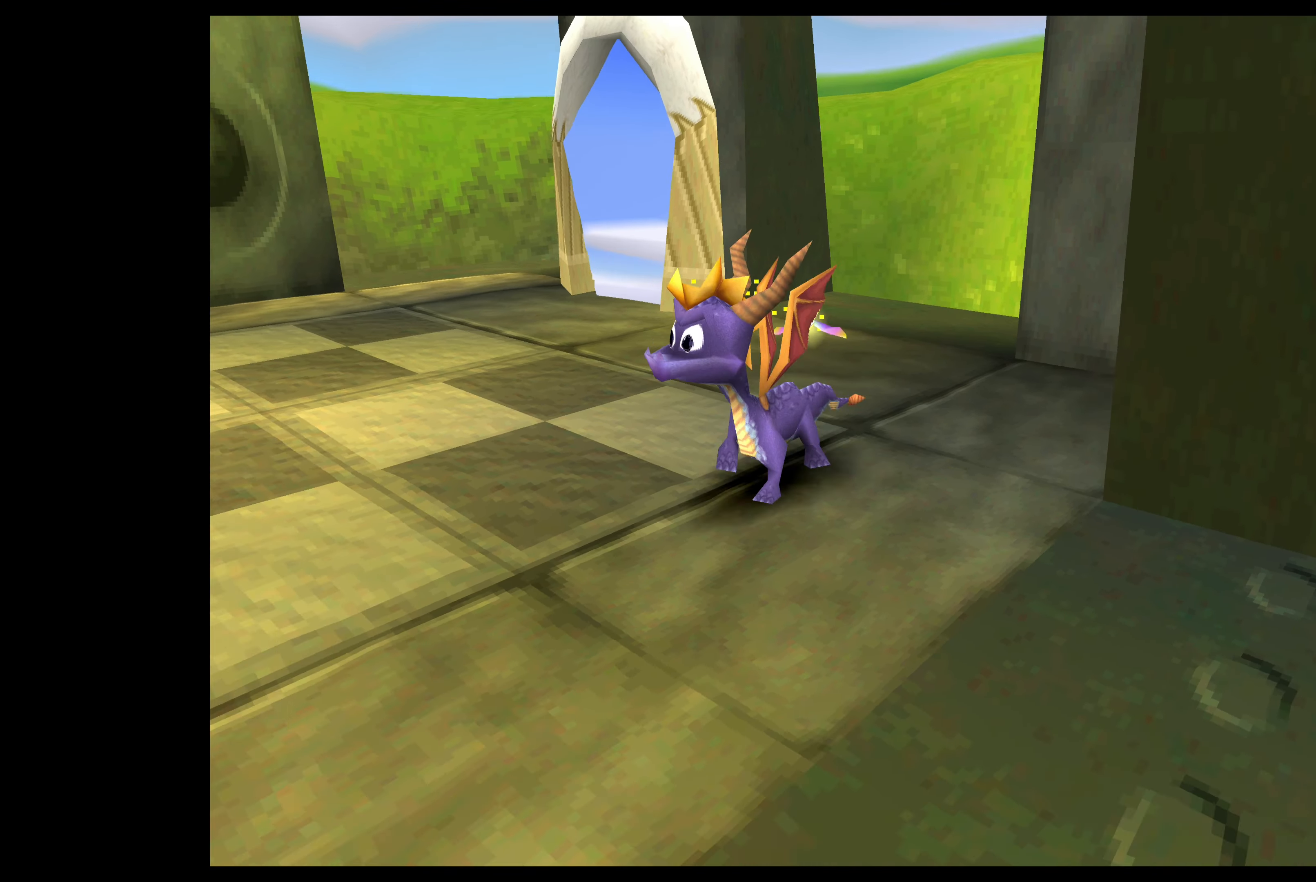
{"buttons": [], "left_stick": "center", "events": [[150, "left_stick", "up-left"], [300, "left_stick", "center"]]}
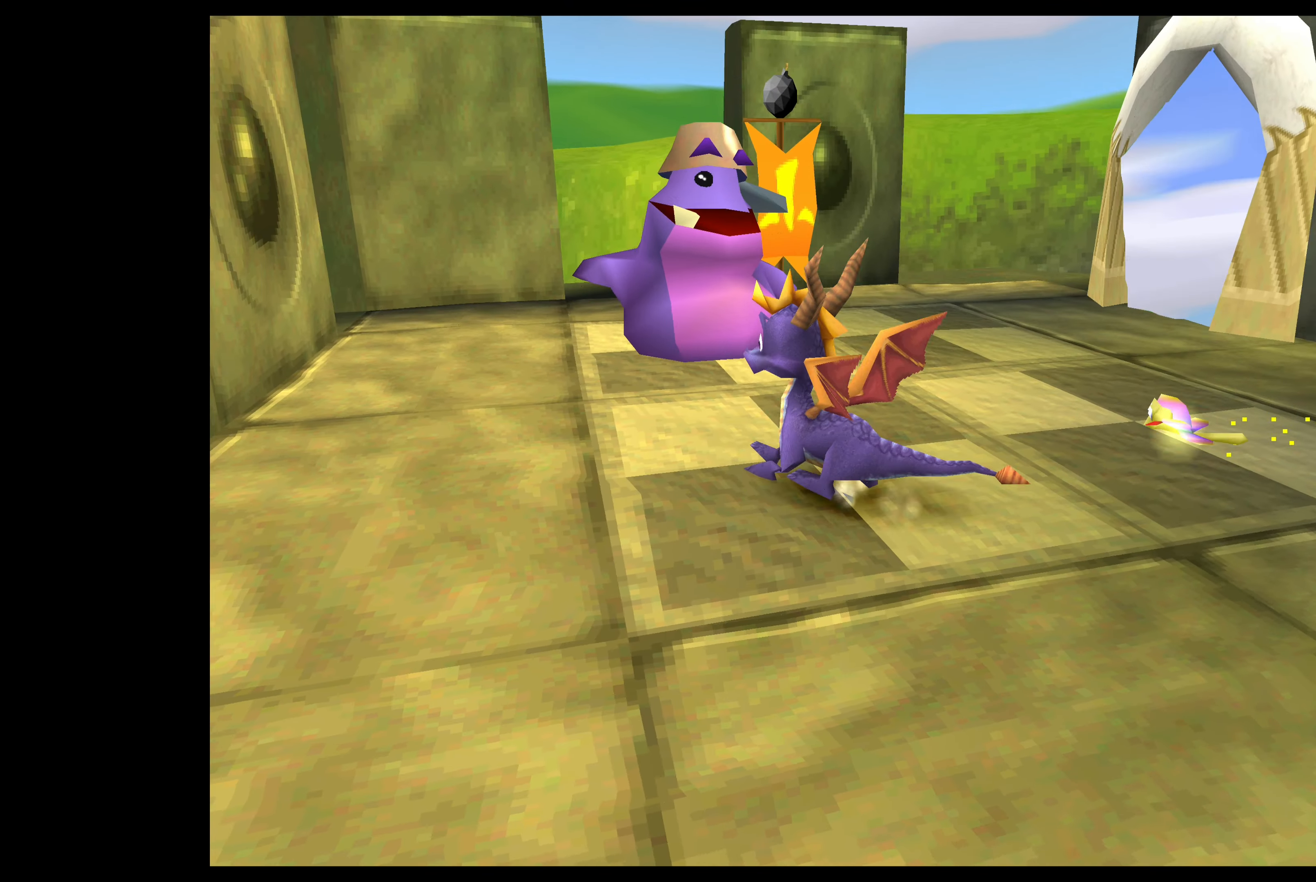
{"buttons": [], "left_stick": "center", "events": []}
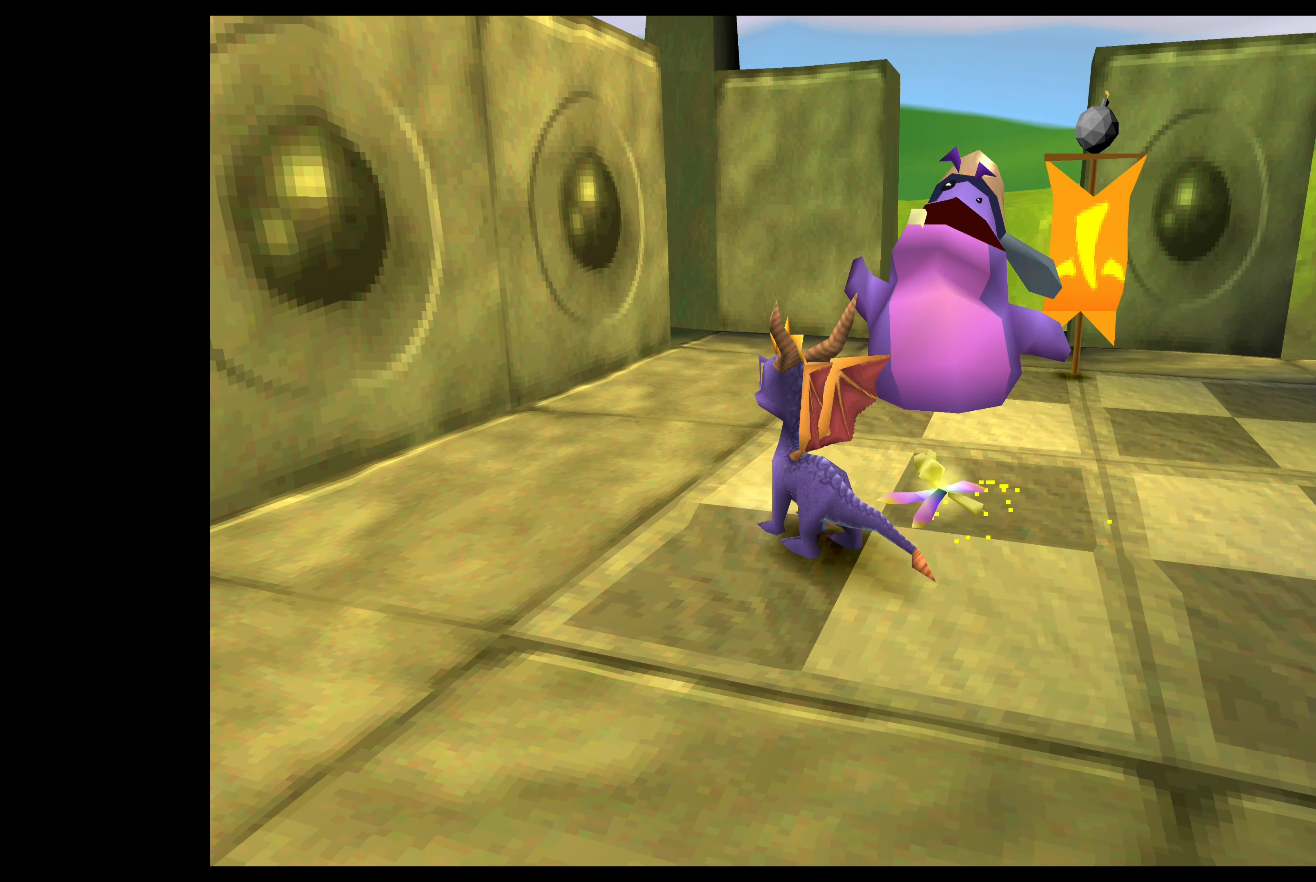
{"buttons": [], "left_stick": "center", "events": []}